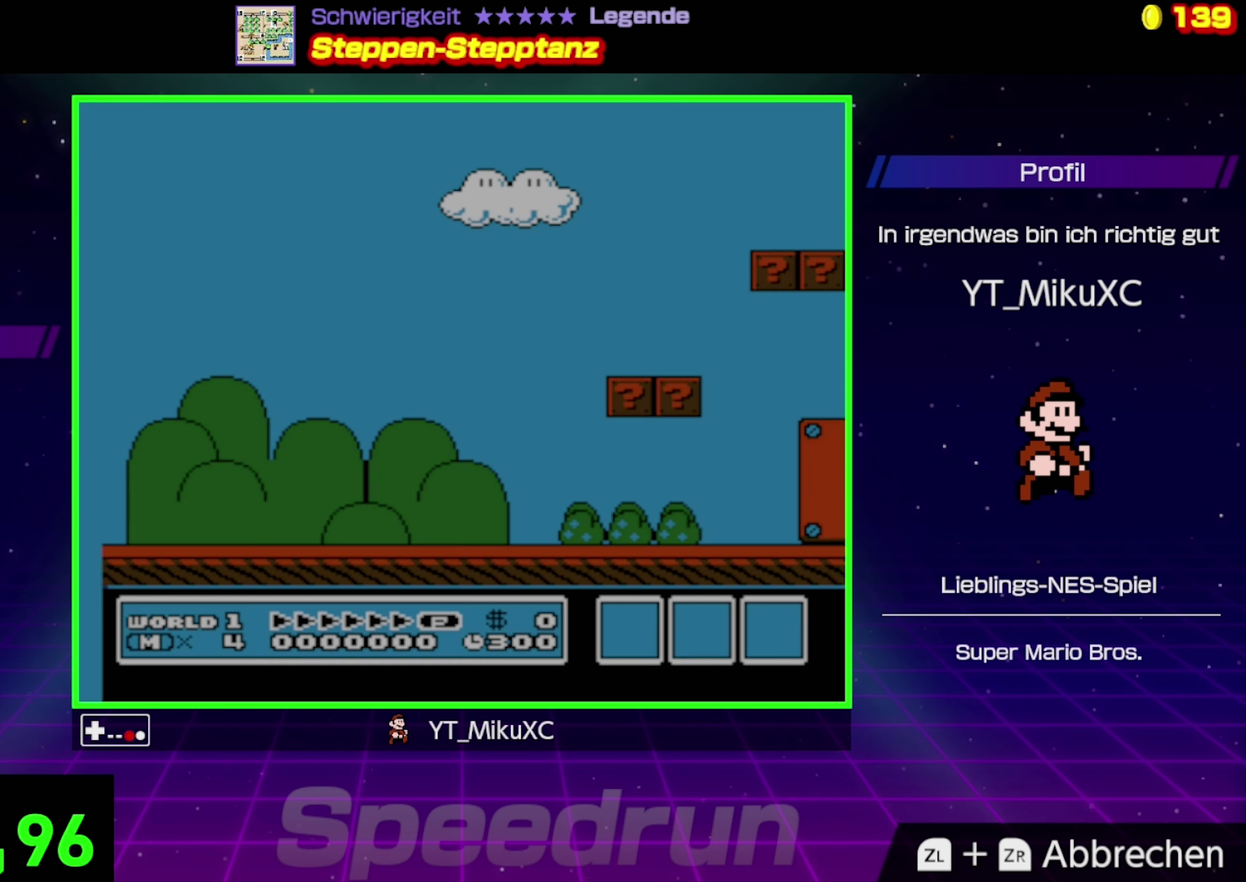
Gameplay with a controller (Nintendo layout); each line is a JSON object with the inputs held at the frame after it. "events" lists button and stick changes between this image and that frame as [ms after this image, input, new state], when the widget could be followed in between. Not read: L3 R3.
{"buttons": ["B", "DPAD_RIGHT"], "events": [[133, "DPAD_RIGHT", "down"]]}
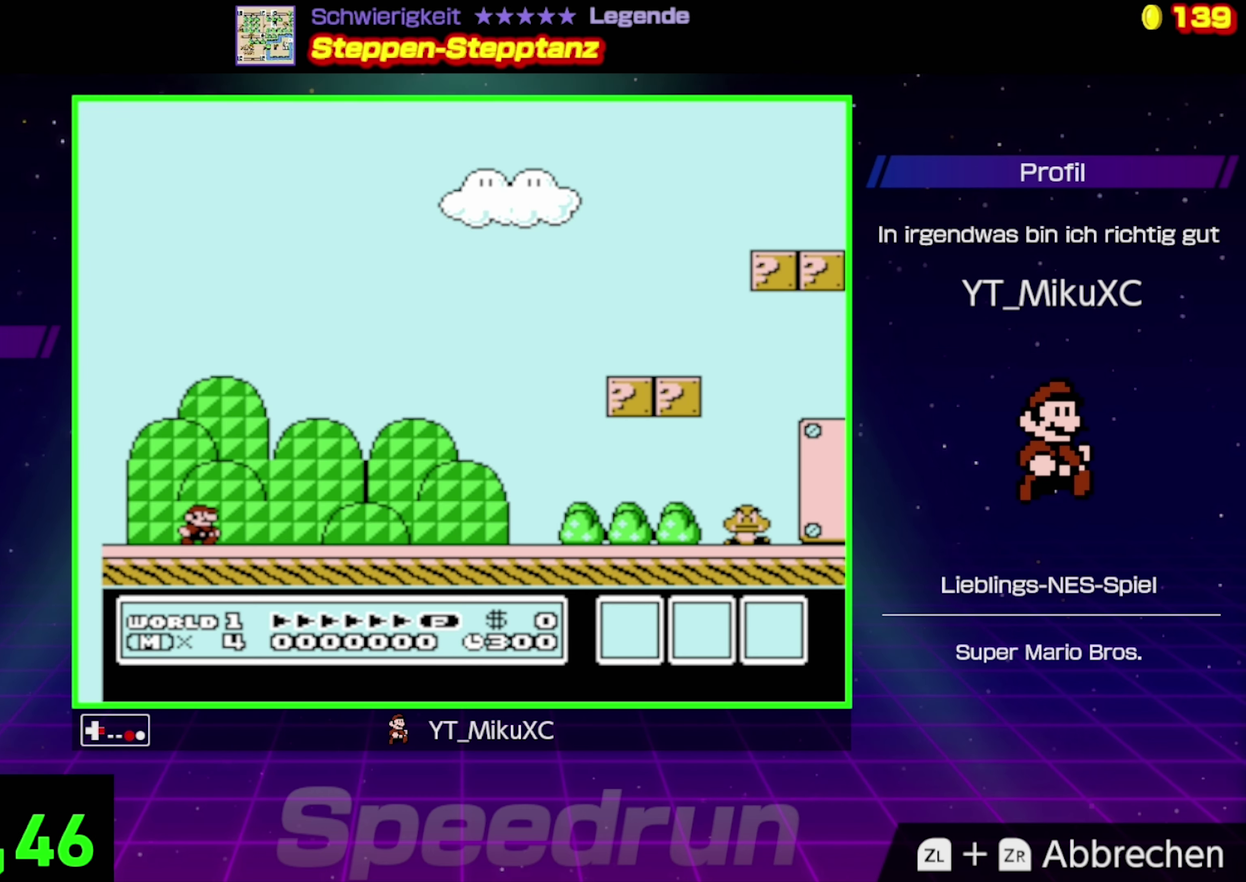
{"buttons": ["B", "DPAD_RIGHT"], "events": []}
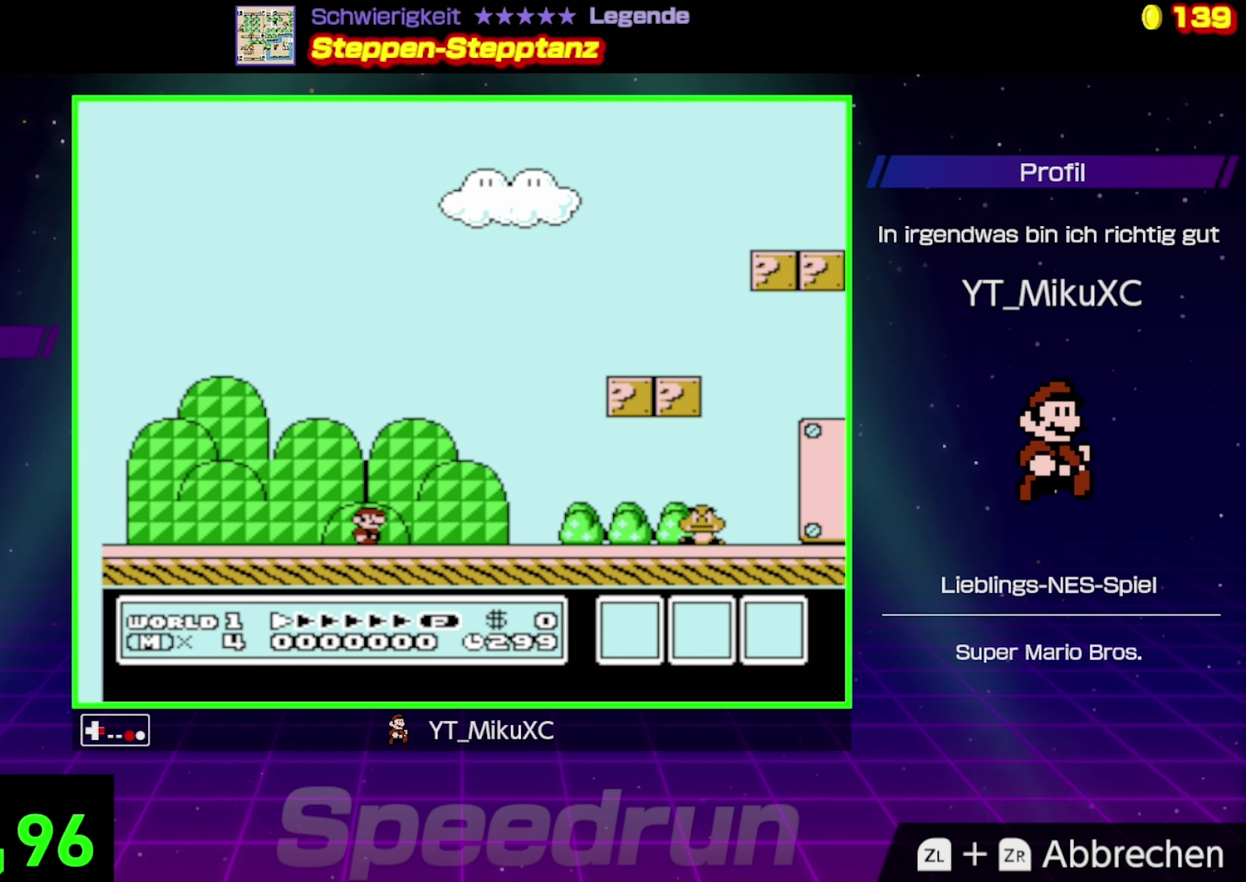
{"buttons": ["A", "B", "DPAD_RIGHT"], "events": [[100, "A", "down"]]}
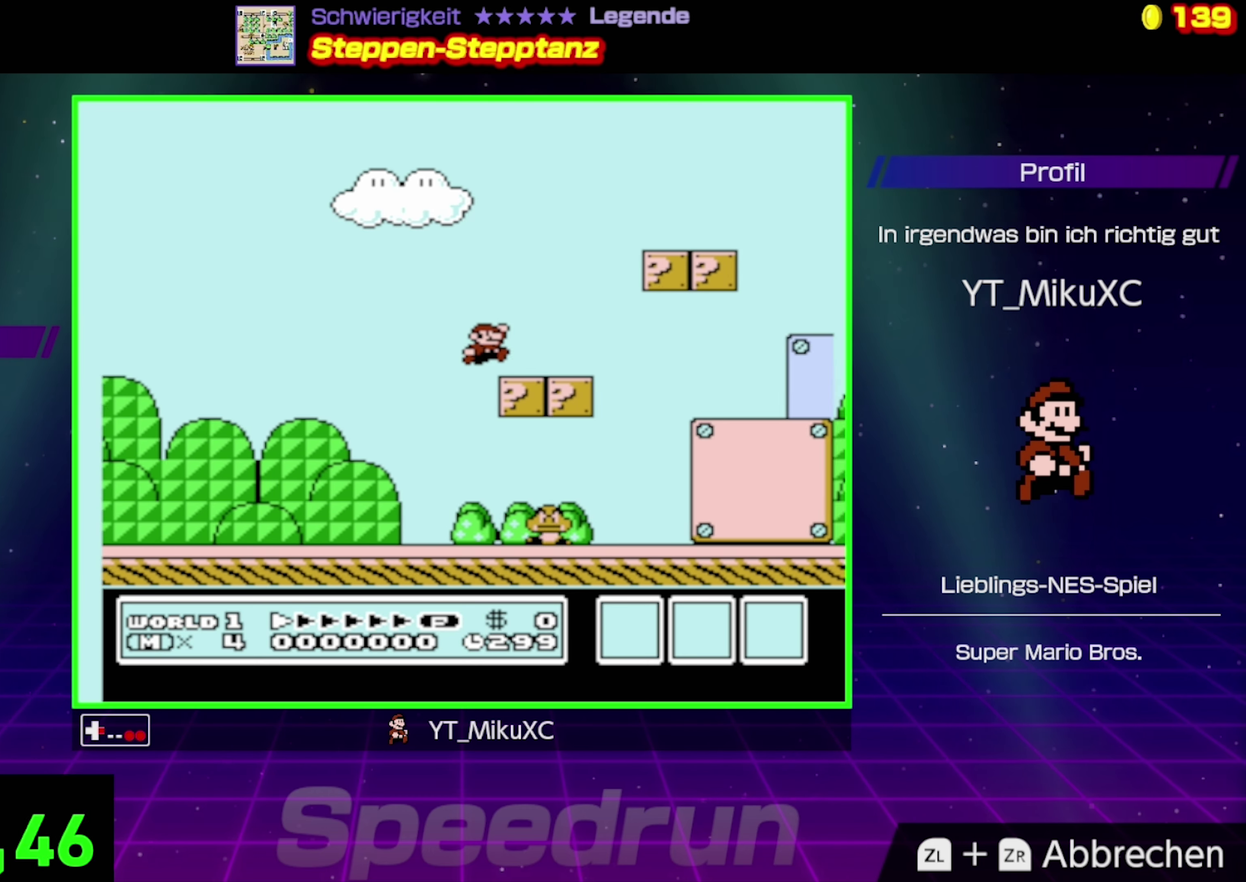
{"buttons": ["B", "DPAD_LEFT"], "events": [[50, "A", "up"], [283, "DPAD_RIGHT", "up"], [400, "DPAD_LEFT", "down"]]}
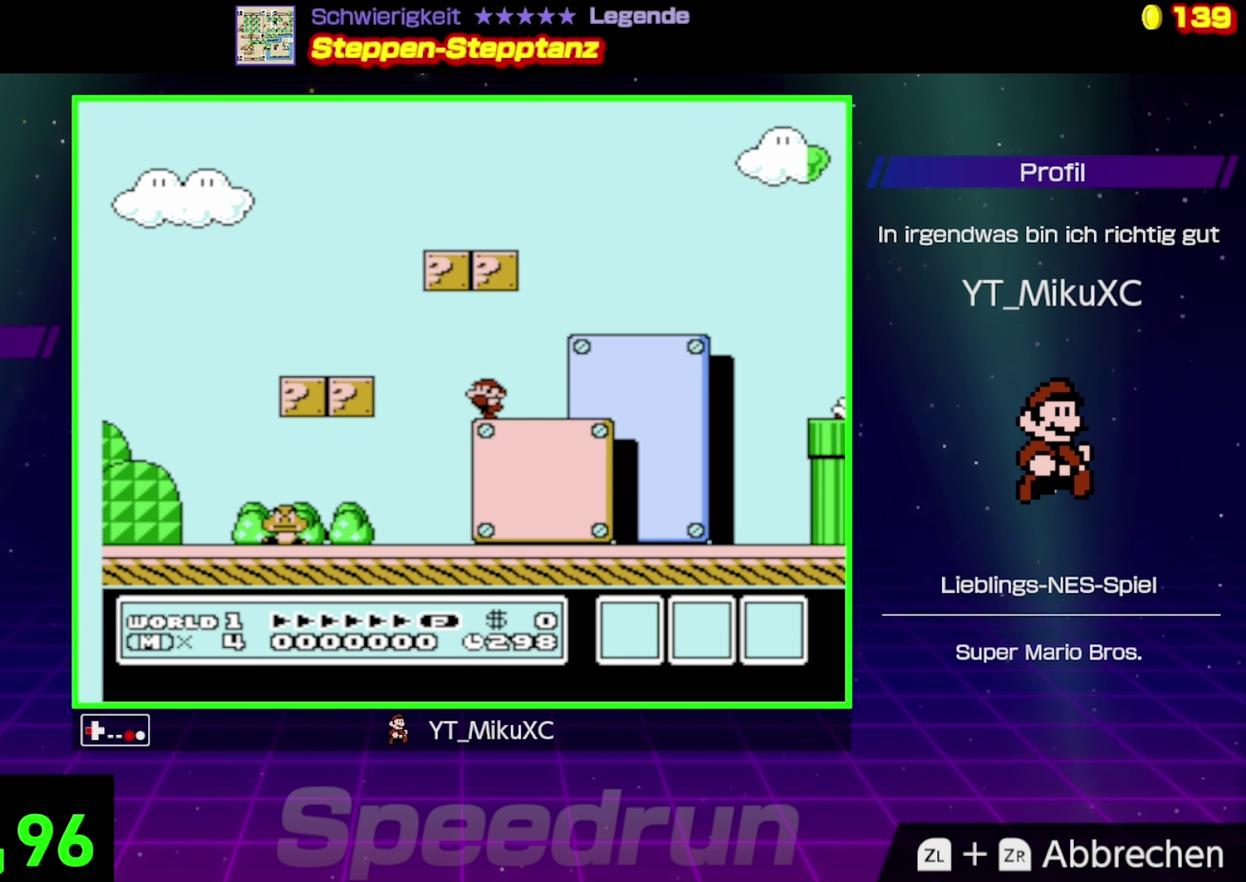
{"buttons": ["A", "B"], "events": [[383, "DPAD_LEFT", "up"], [450, "A", "down"]]}
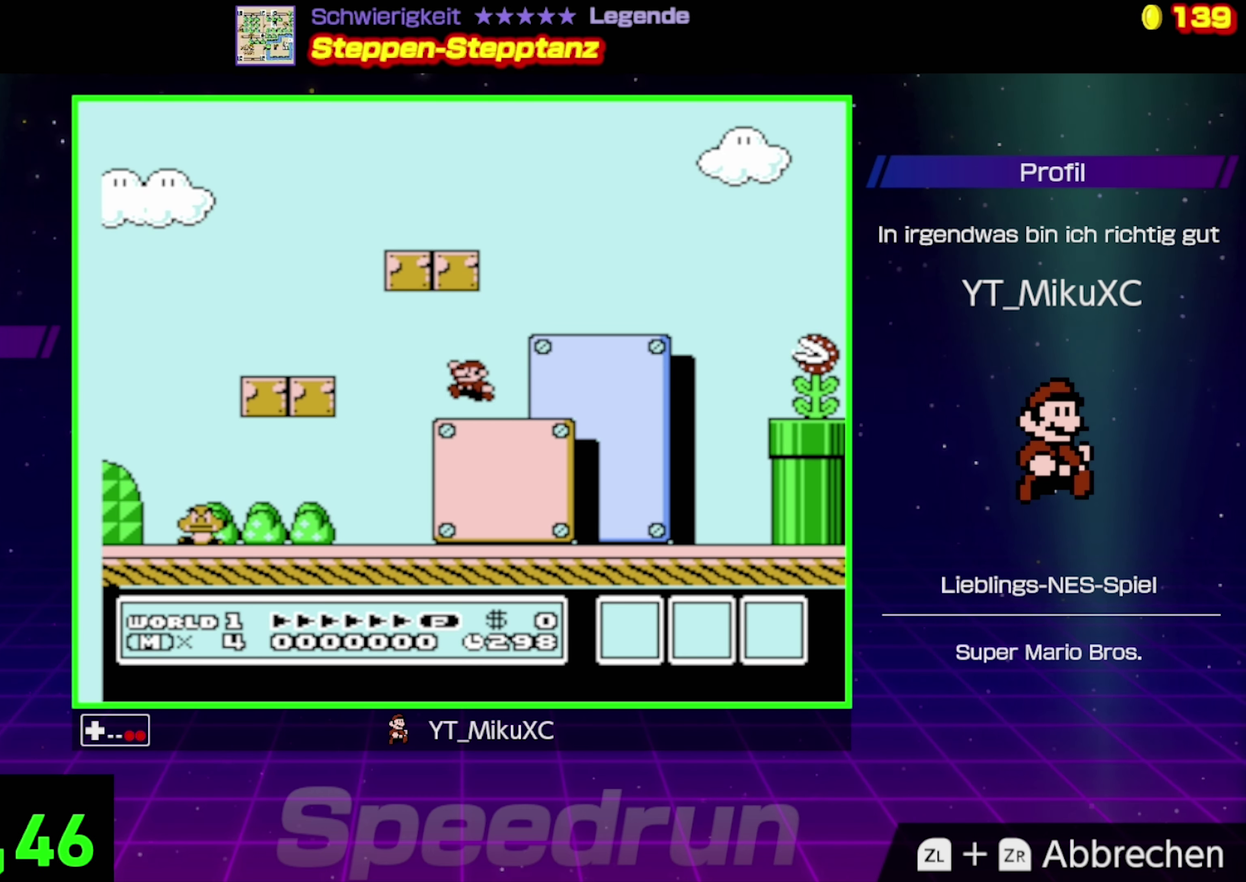
{"buttons": ["B", "DPAD_RIGHT"], "events": [[233, "A", "up"], [233, "DPAD_RIGHT", "down"]]}
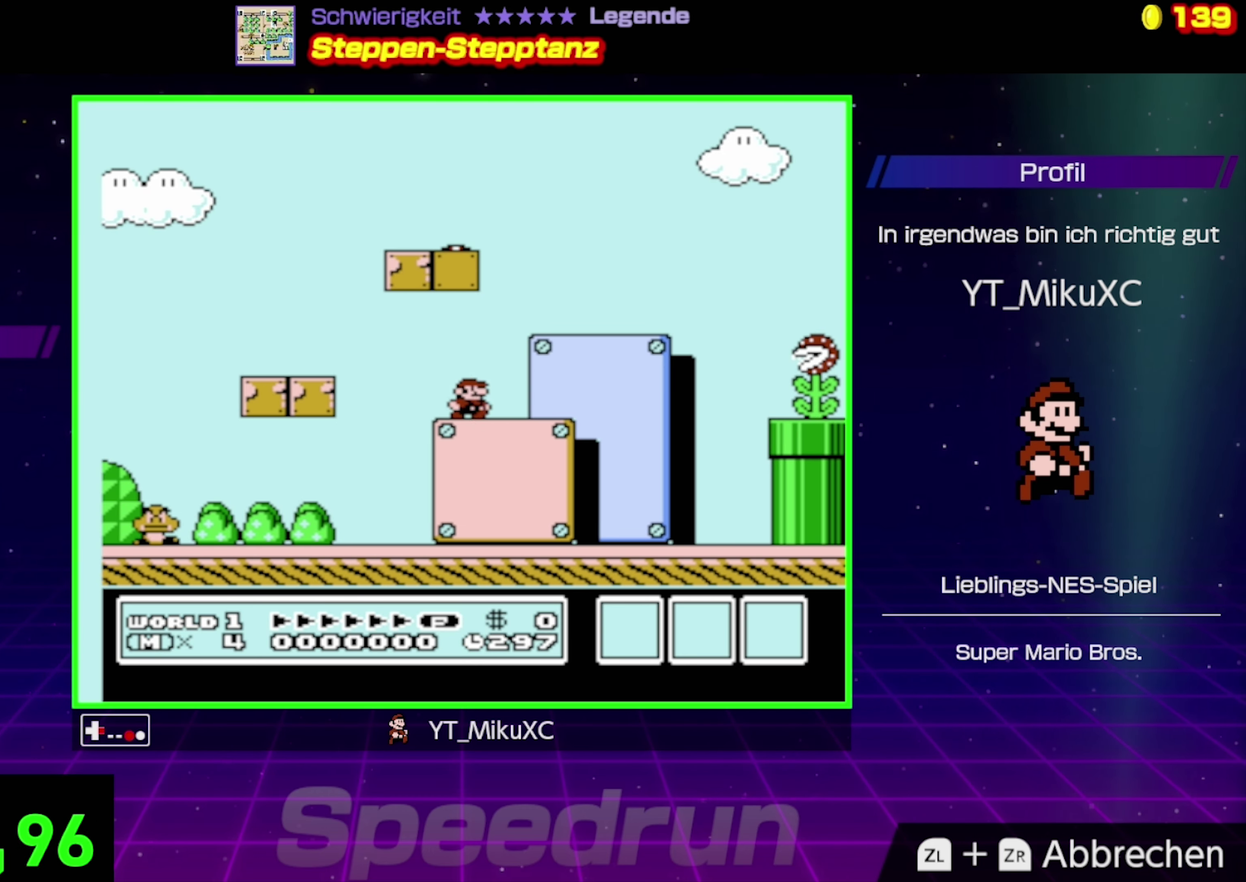
{"buttons": ["A", "B", "DPAD_LEFT"], "events": [[50, "A", "down"], [67, "DPAD_UP", "down"], [83, "DPAD_RIGHT", "up"], [133, "DPAD_LEFT", "down"], [150, "DPAD_UP", "up"]]}
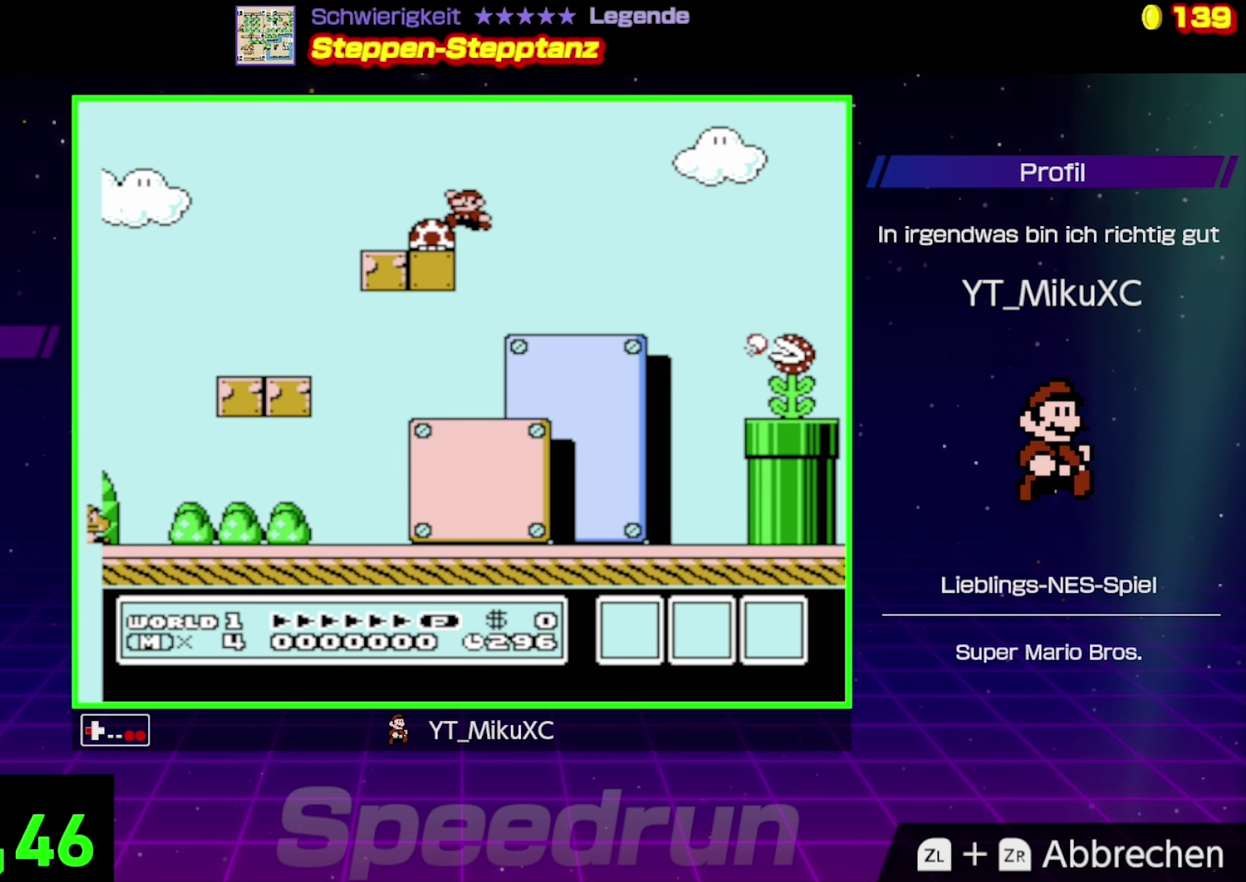
{"buttons": ["B"], "events": [[34, "A", "up"], [167, "DPAD_LEFT", "up"], [284, "DPAD_RIGHT", "down"], [434, "DPAD_RIGHT", "up"]]}
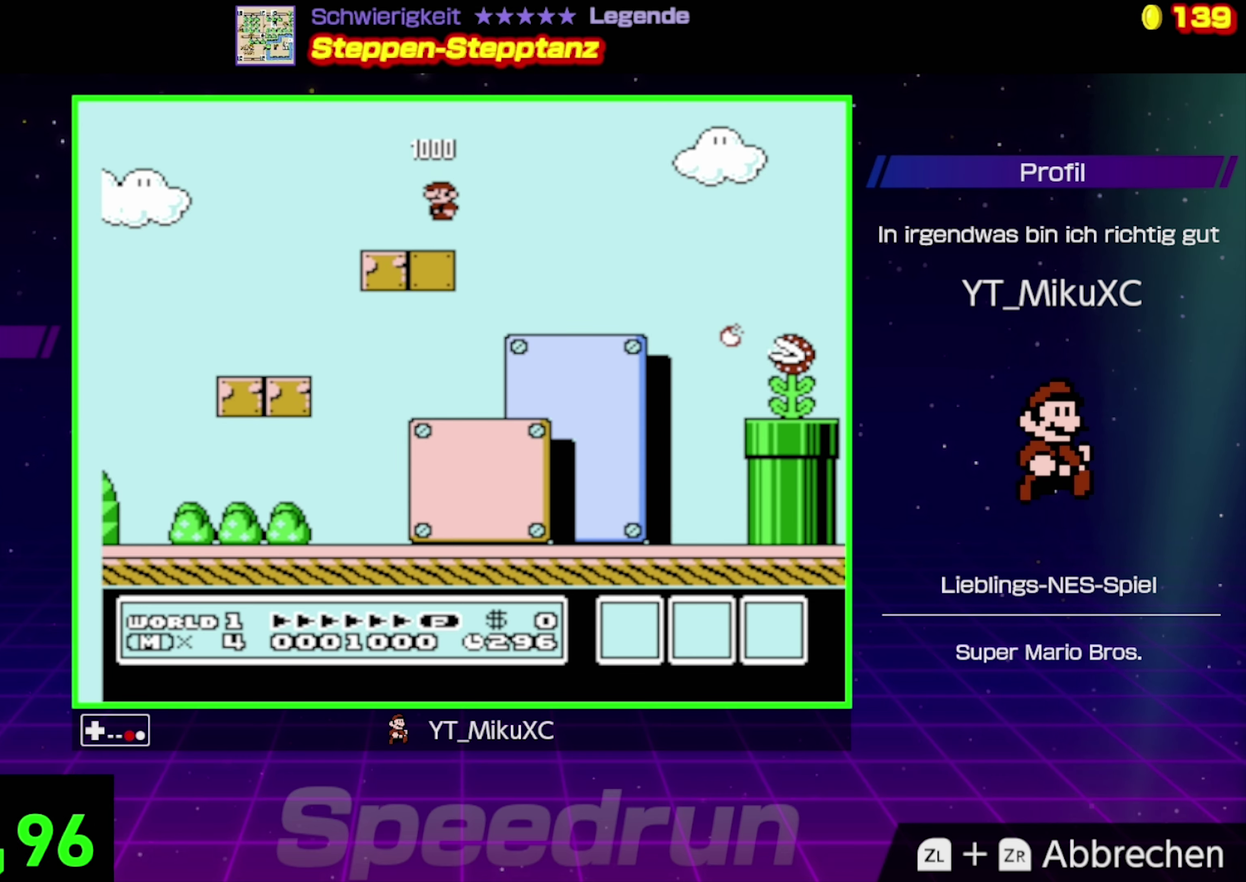
{"buttons": ["B", "DPAD_RIGHT"], "events": [[500, "DPAD_RIGHT", "down"]]}
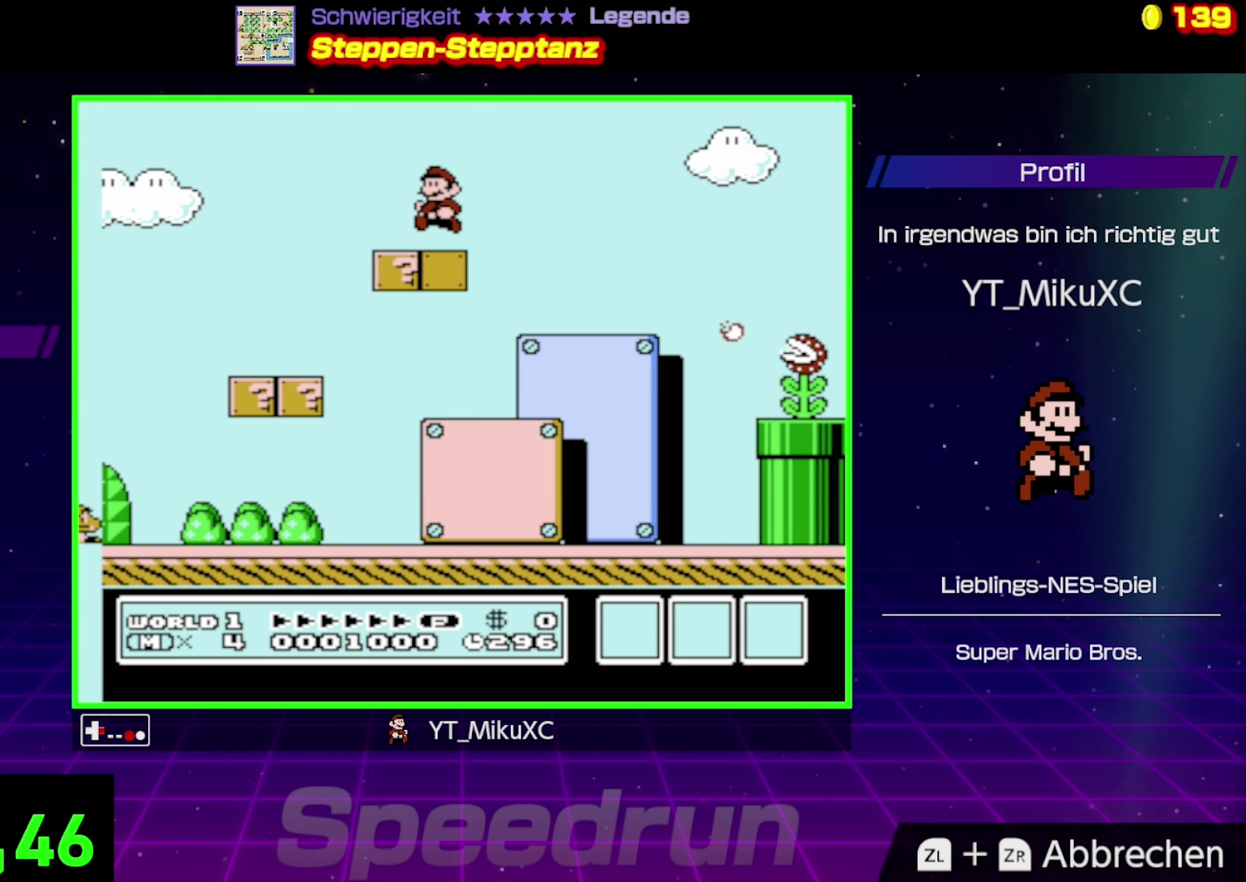
{"buttons": ["A", "B", "DPAD_RIGHT"], "events": [[384, "A", "down"]]}
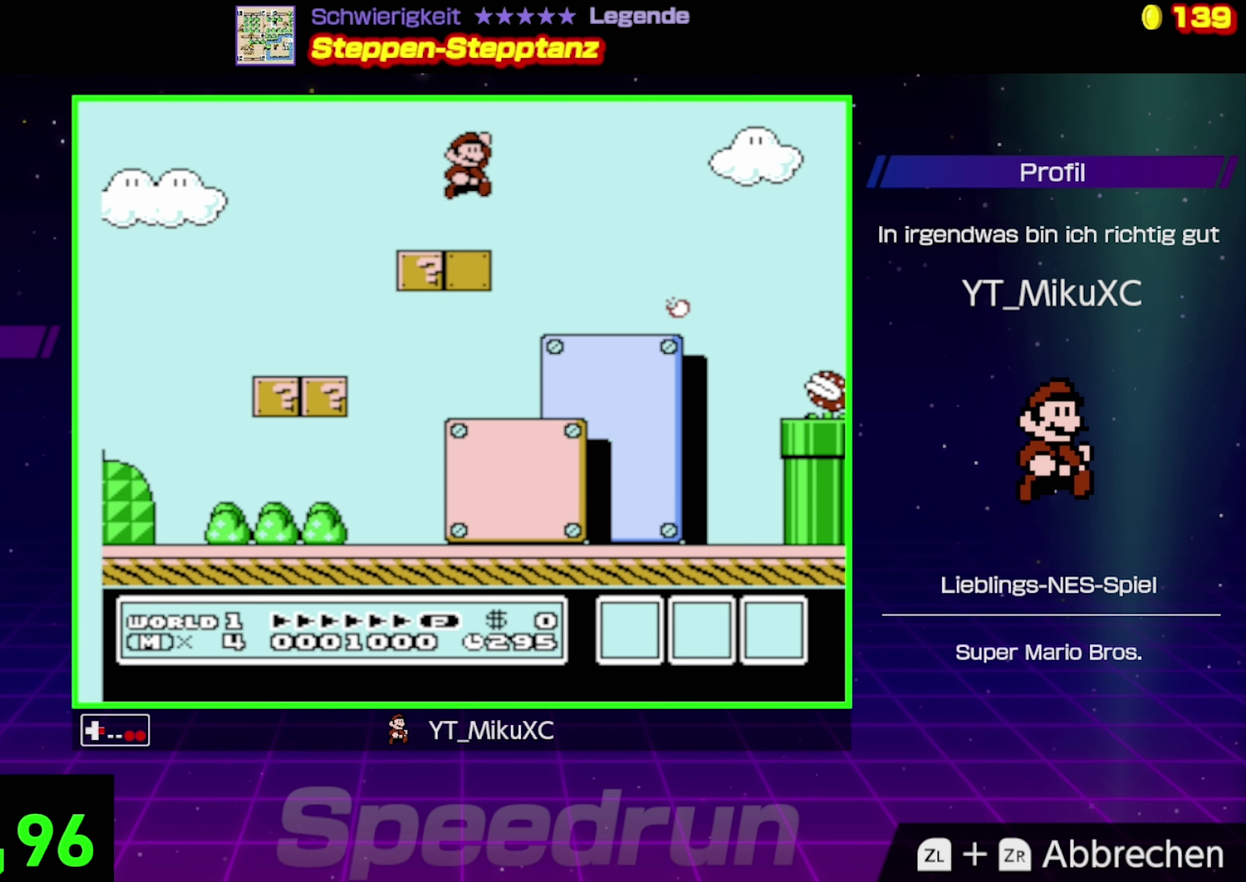
{"buttons": ["A", "B", "DPAD_RIGHT"], "events": []}
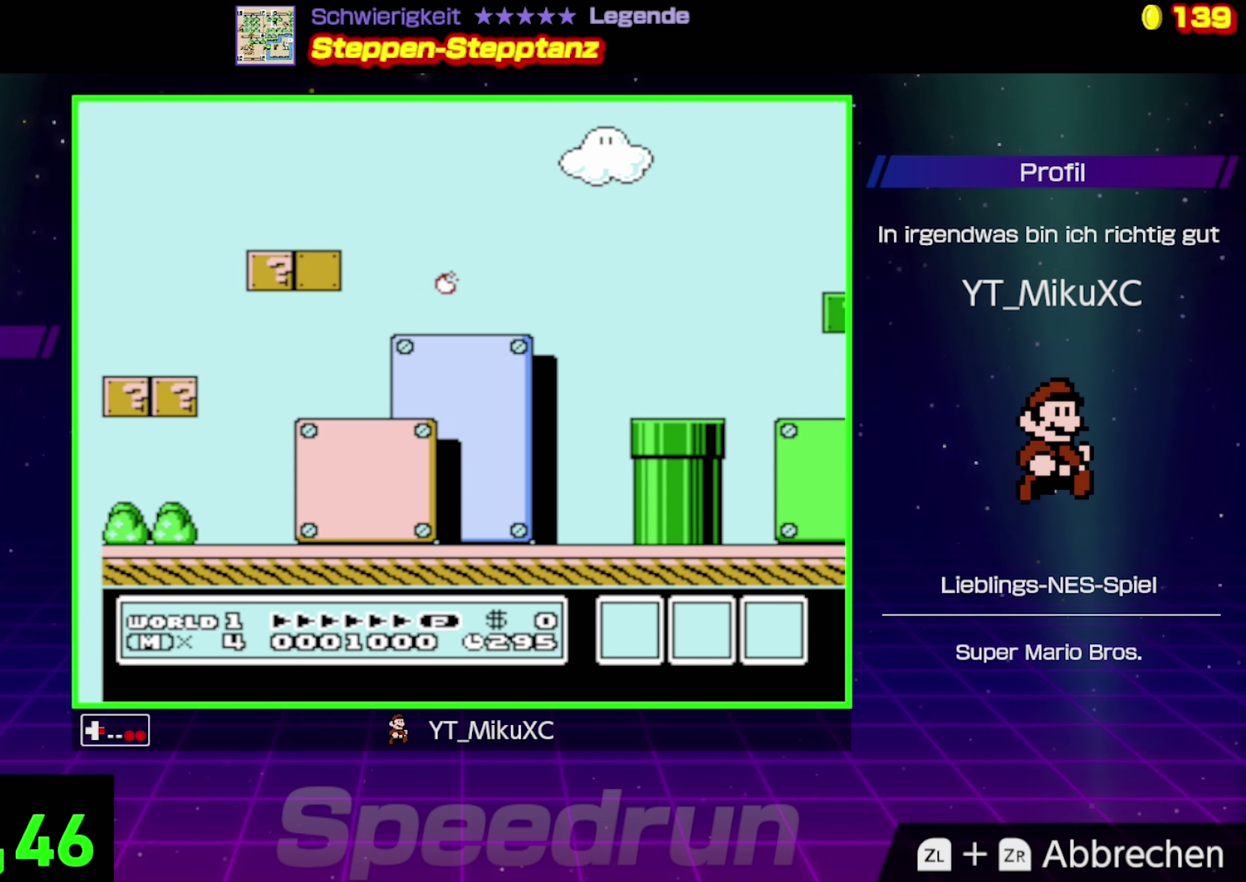
{"buttons": ["B"], "events": [[84, "A", "up"], [84, "DPAD_RIGHT", "up"], [184, "DPAD_LEFT", "down"], [384, "DPAD_LEFT", "up"]]}
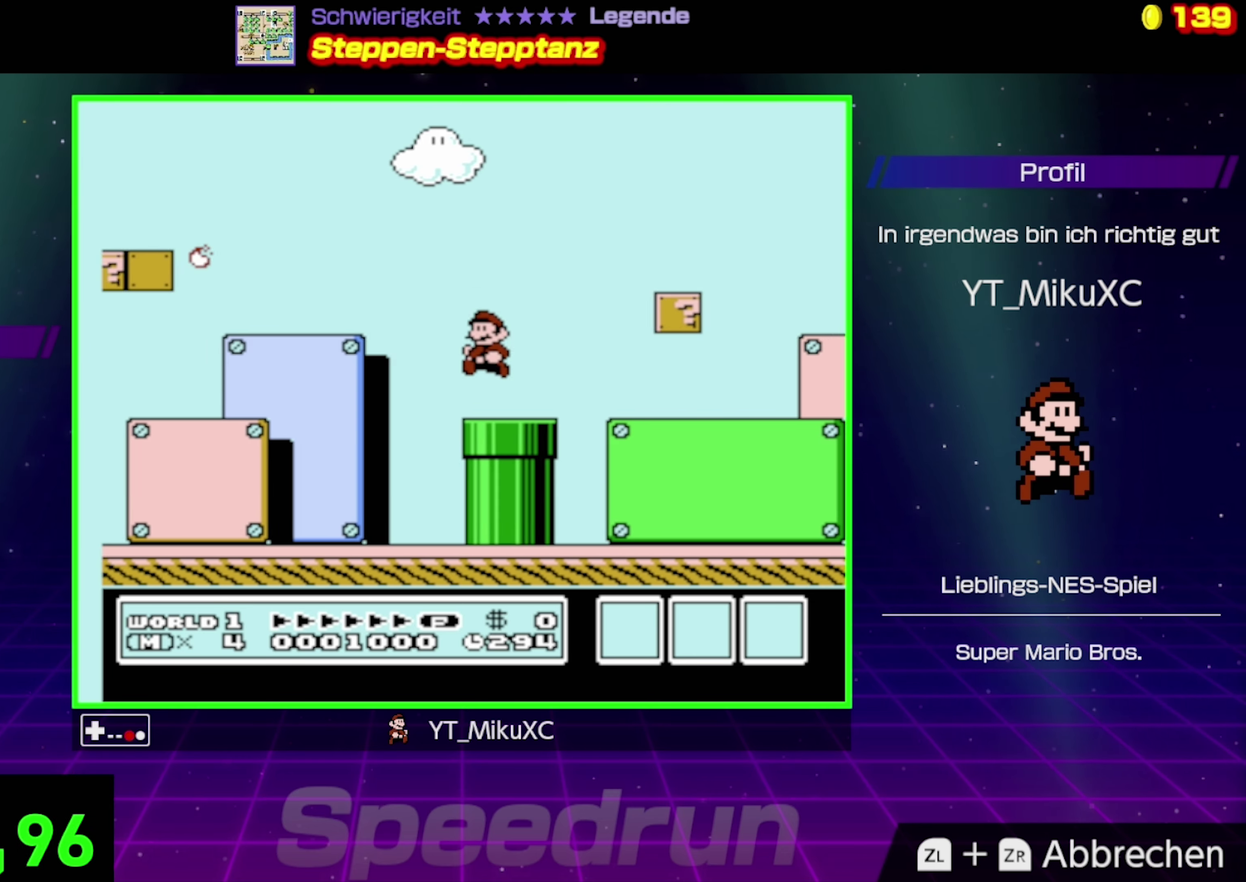
{"buttons": ["B"], "events": [[34, "DPAD_RIGHT", "down"], [184, "A", "down"], [250, "DPAD_RIGHT", "up"], [267, "A", "up"], [384, "DPAD_LEFT", "down"], [484, "DPAD_LEFT", "up"]]}
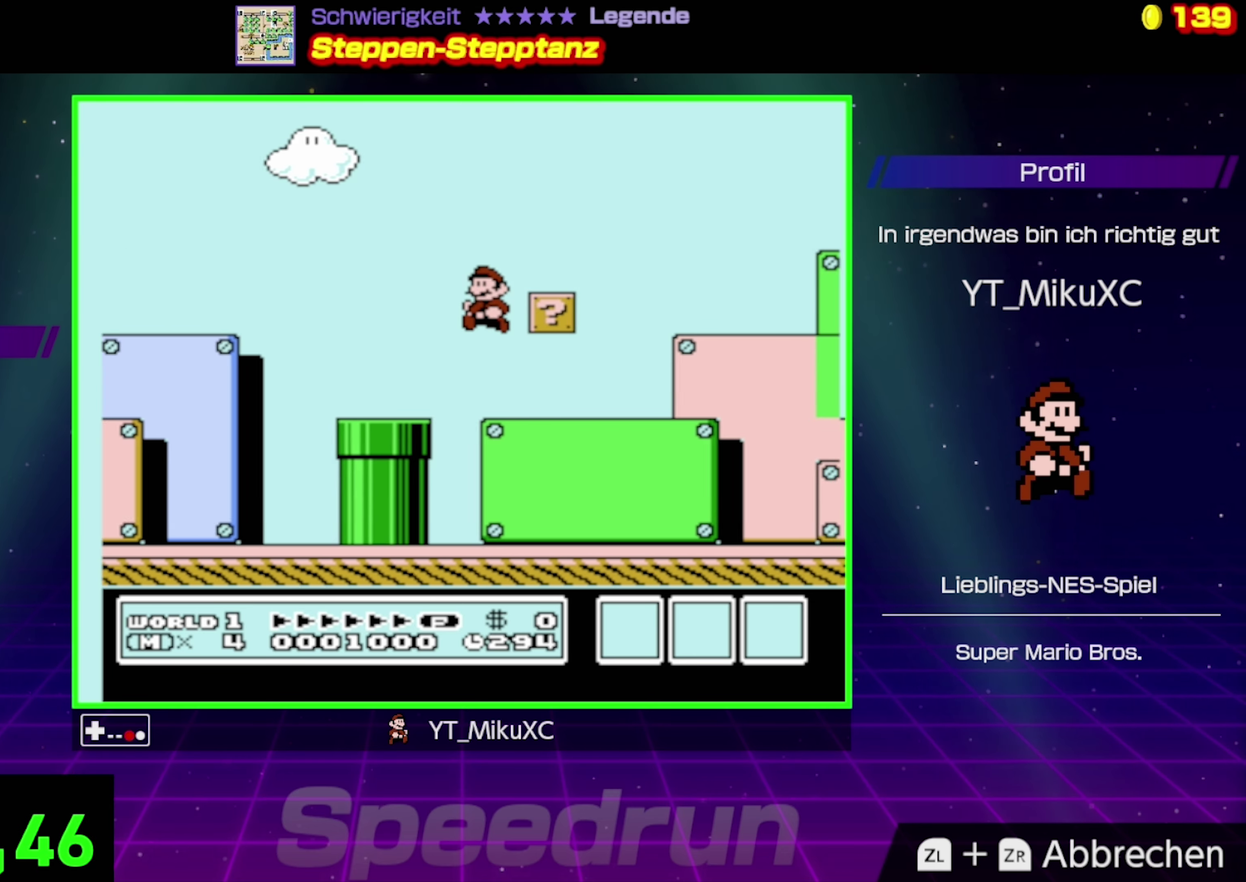
{"buttons": ["A", "B", "DPAD_RIGHT"], "events": [[100, "DPAD_RIGHT", "down"], [450, "A", "down"]]}
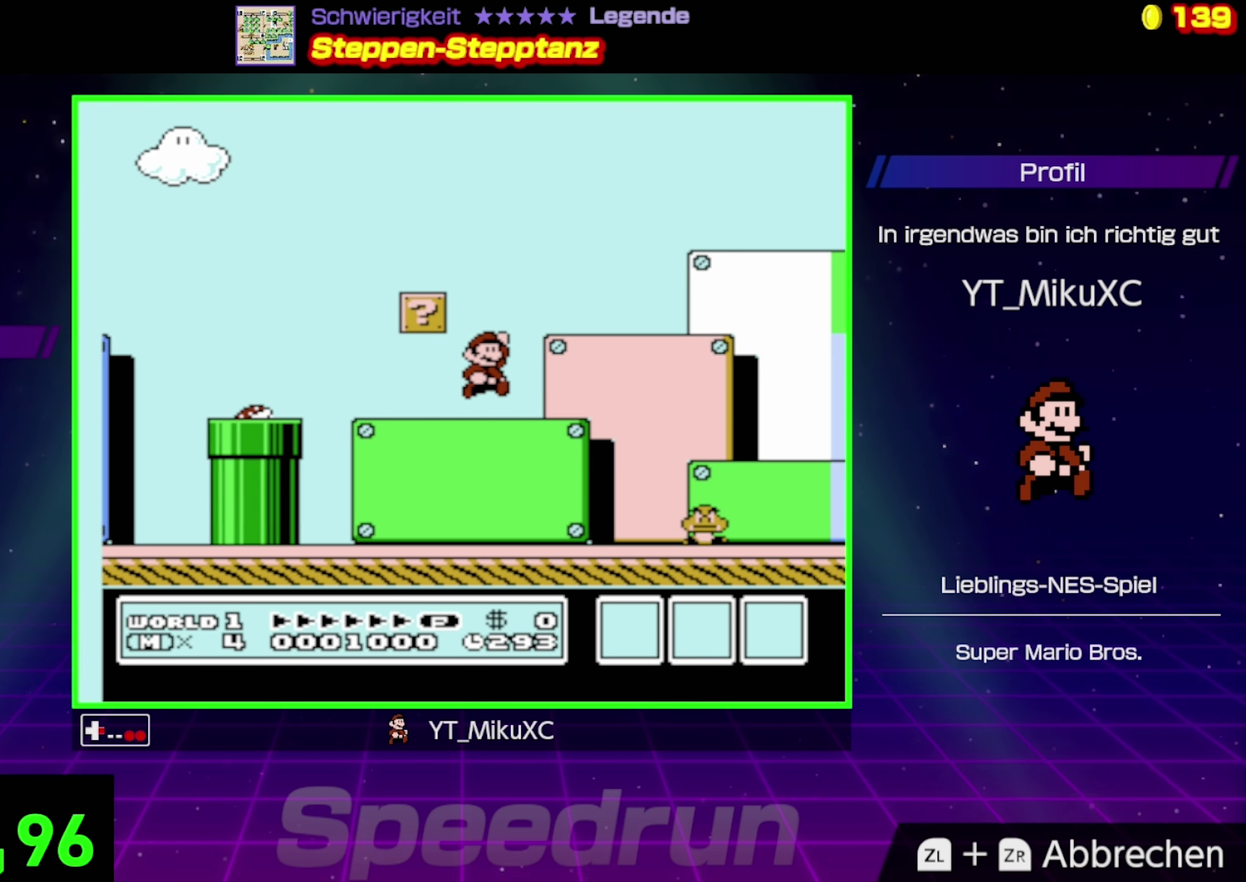
{"buttons": ["B"], "events": [[84, "A", "up"], [150, "DPAD_RIGHT", "up"]]}
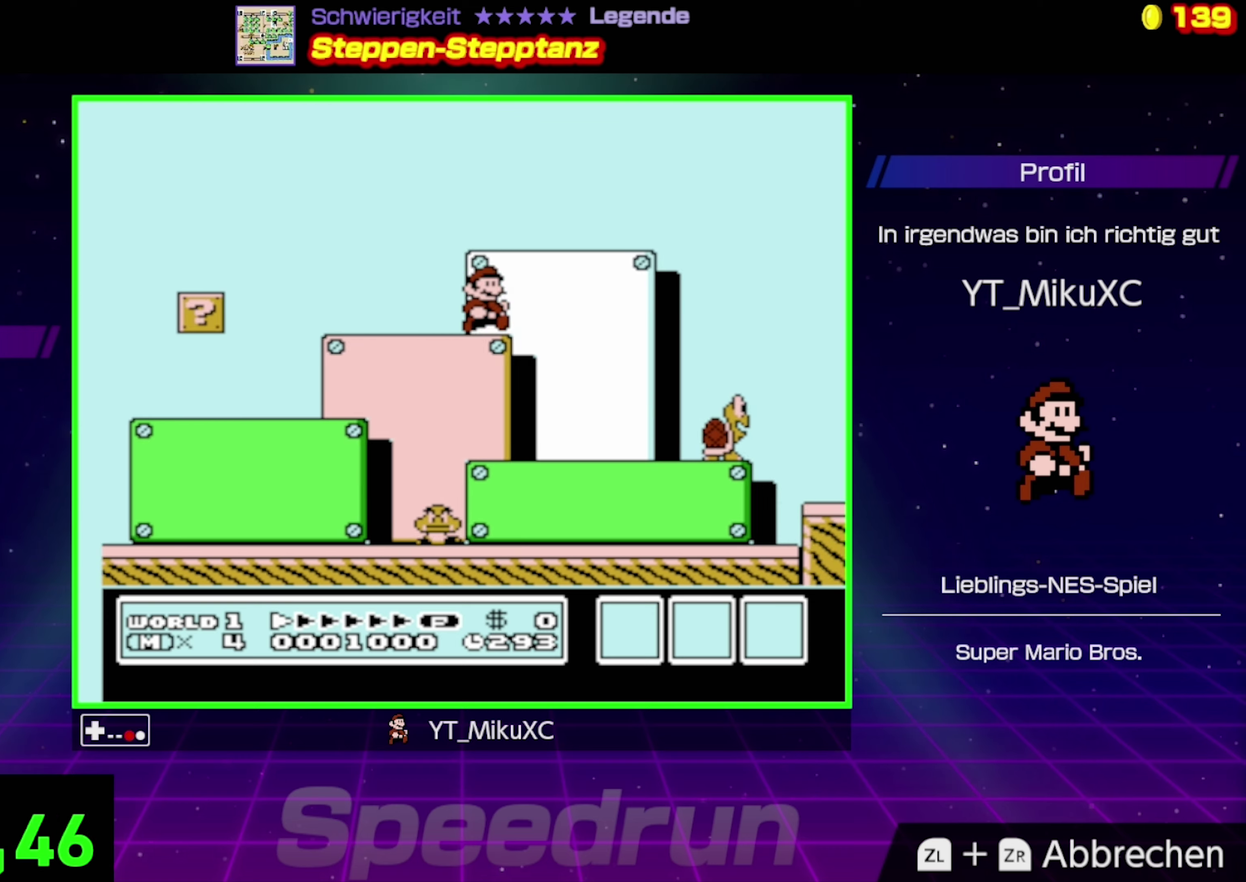
{"buttons": ["B"], "events": [[233, "DPAD_LEFT", "down"], [383, "DPAD_LEFT", "up"]]}
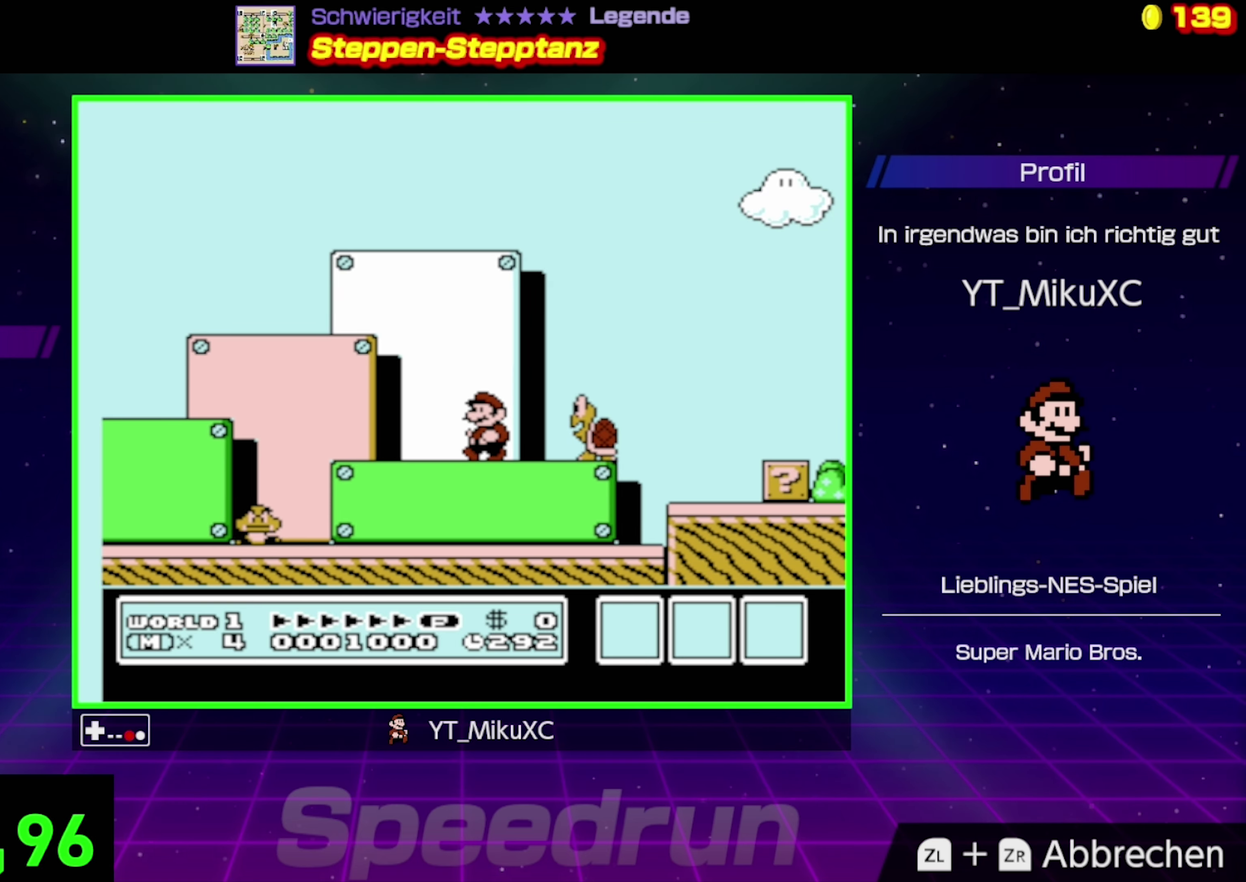
{"buttons": ["B"], "events": [[183, "A", "down"], [233, "DPAD_RIGHT", "down"], [316, "A", "up"], [350, "DPAD_RIGHT", "up"], [366, "B", "up"], [466, "B", "down"]]}
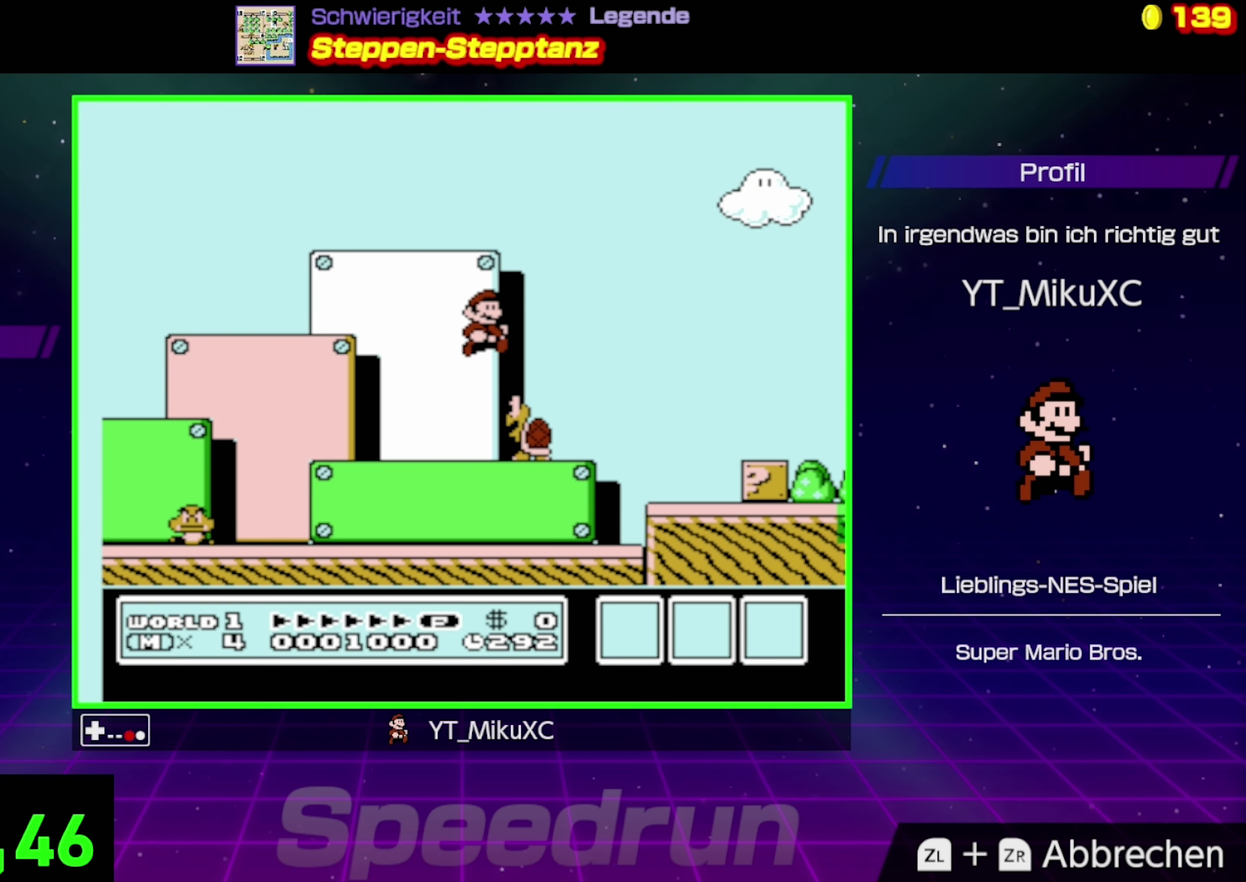
{"buttons": ["B"], "events": [[150, "DPAD_LEFT", "down"], [333, "DPAD_LEFT", "up"]]}
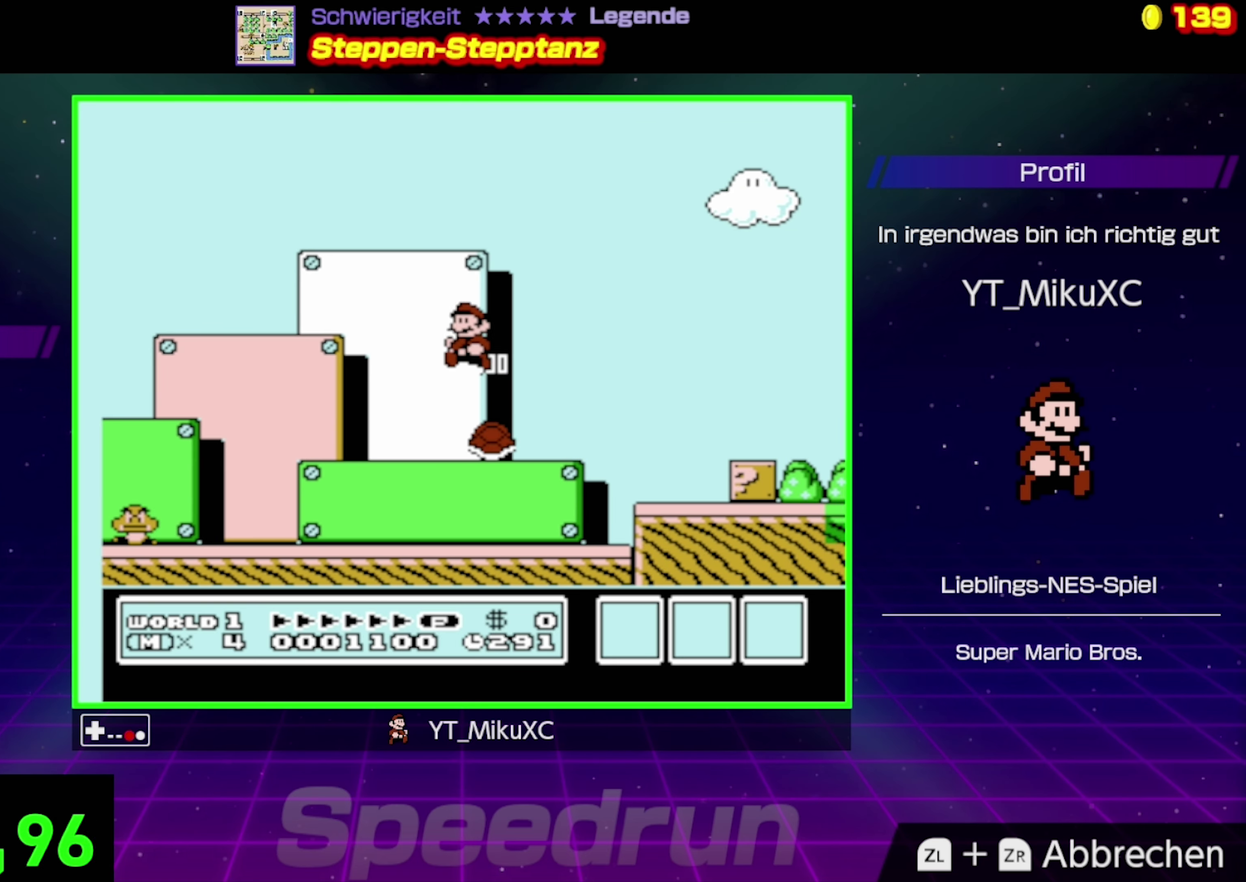
{"buttons": ["B", "DPAD_RIGHT"], "events": [[83, "DPAD_RIGHT", "down"]]}
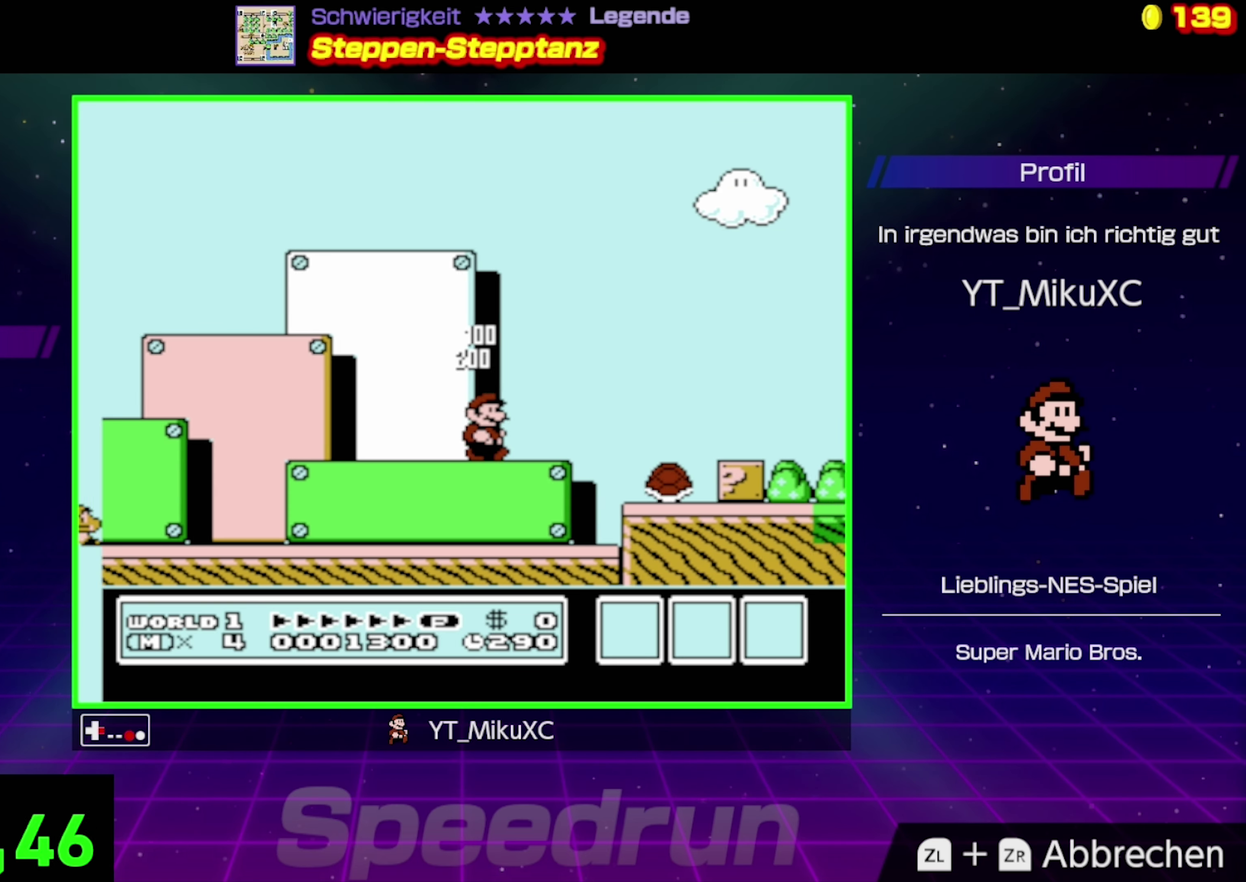
{"buttons": ["B", "DPAD_RIGHT"], "events": [[50, "A", "down"], [200, "A", "up"]]}
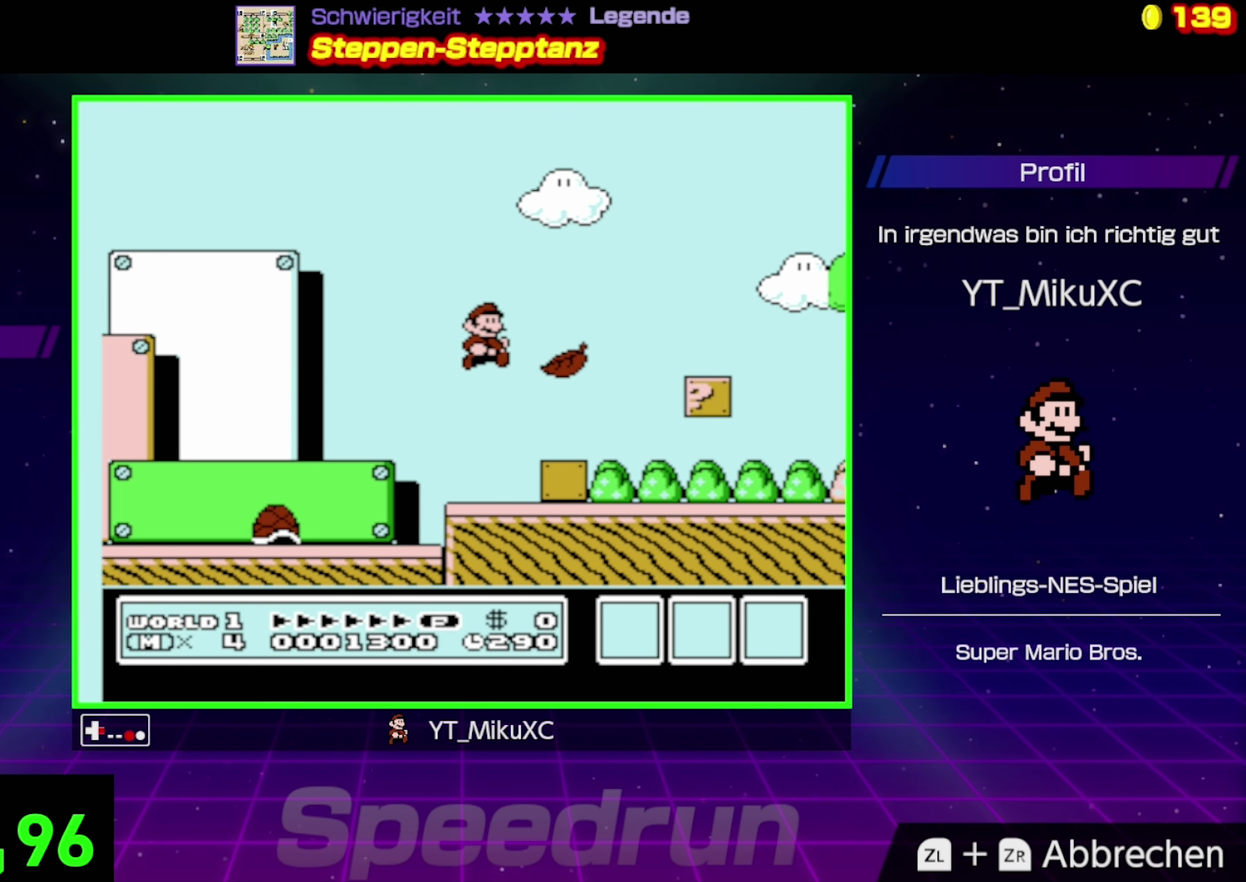
{"buttons": ["B"], "events": [[233, "DPAD_RIGHT", "up"]]}
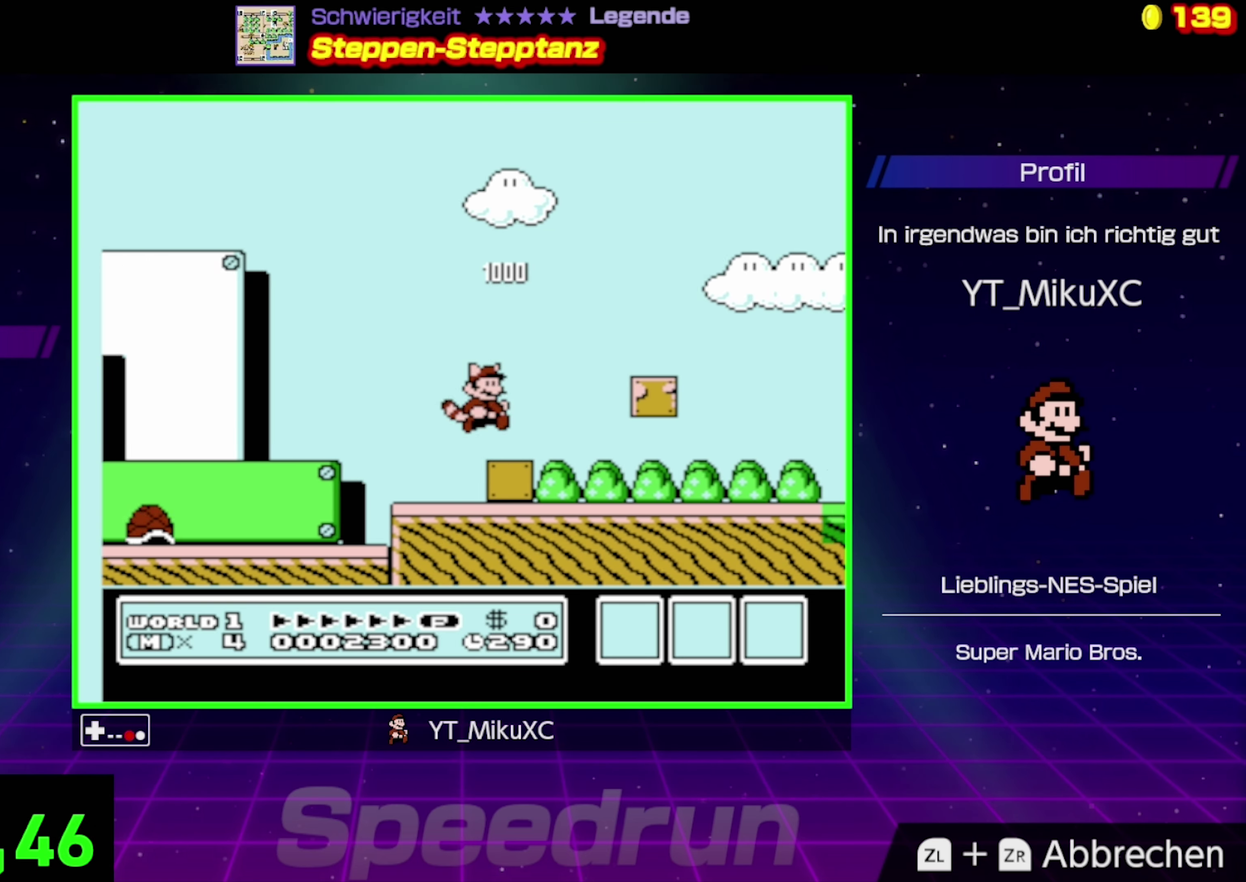
{"buttons": ["B", "DPAD_RIGHT"], "events": [[50, "DPAD_RIGHT", "down"]]}
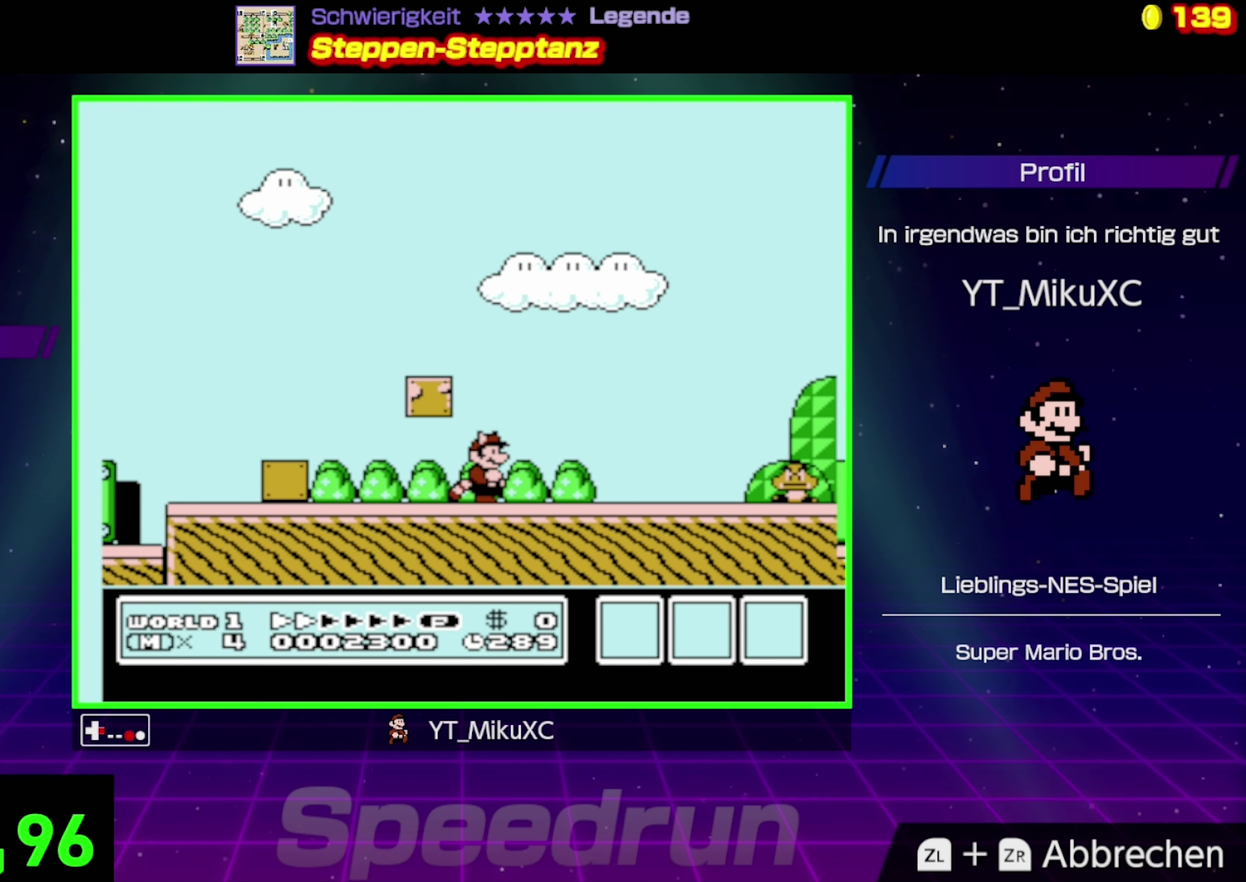
{"buttons": ["A", "B", "DPAD_RIGHT"], "events": [[283, "A", "down"]]}
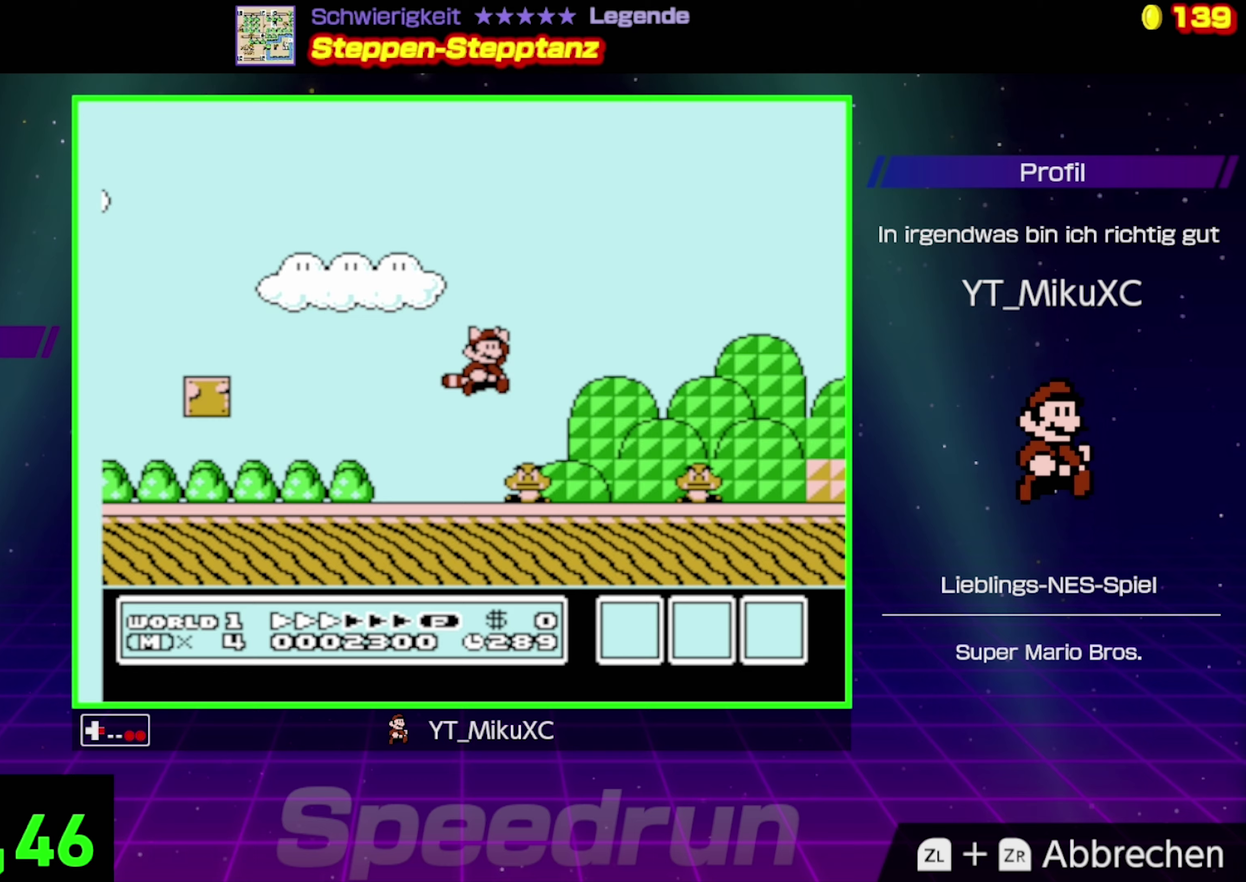
{"buttons": ["A", "B", "DPAD_RIGHT"], "events": [[150, "A", "up"], [267, "A", "down"]]}
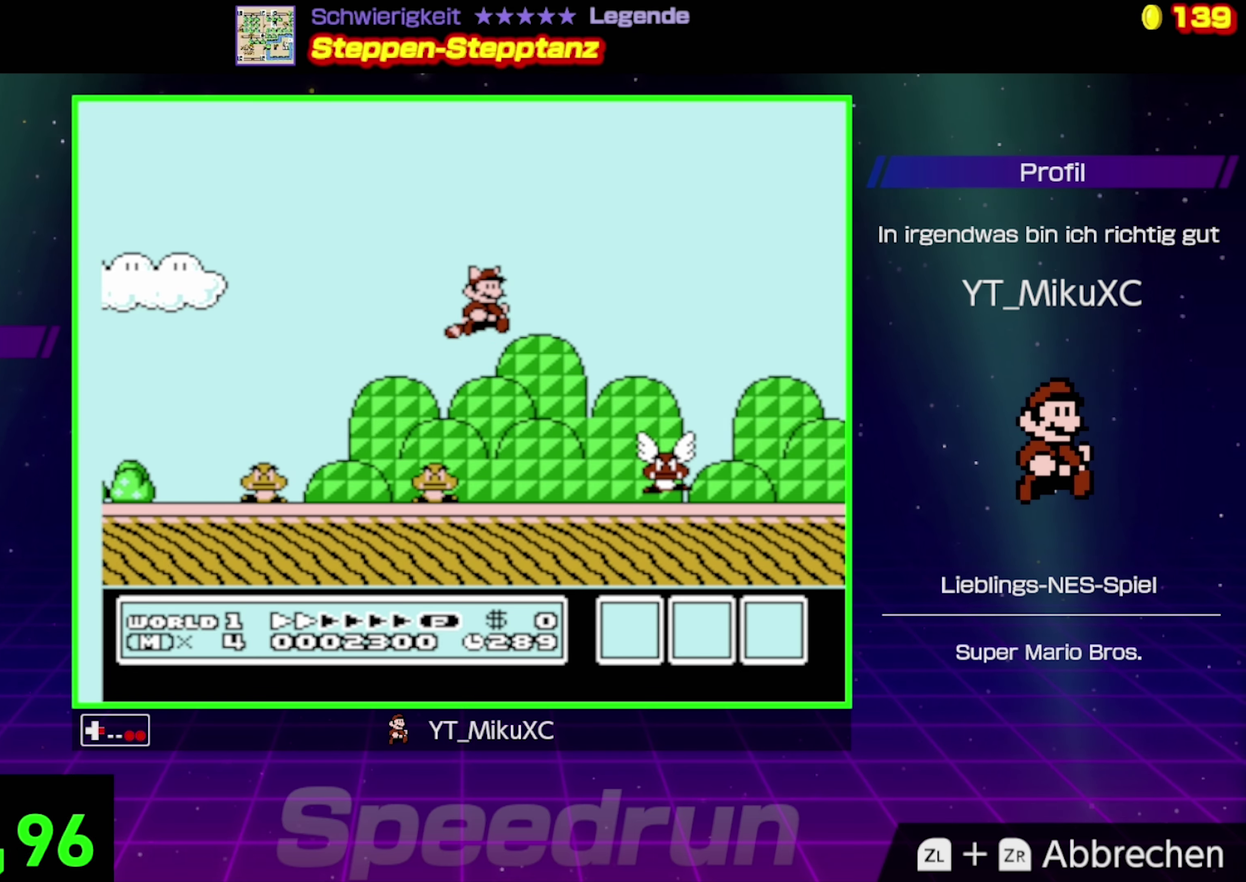
{"buttons": ["B", "DPAD_RIGHT"], "events": [[83, "A", "up"], [183, "A", "down"], [250, "A", "up"]]}
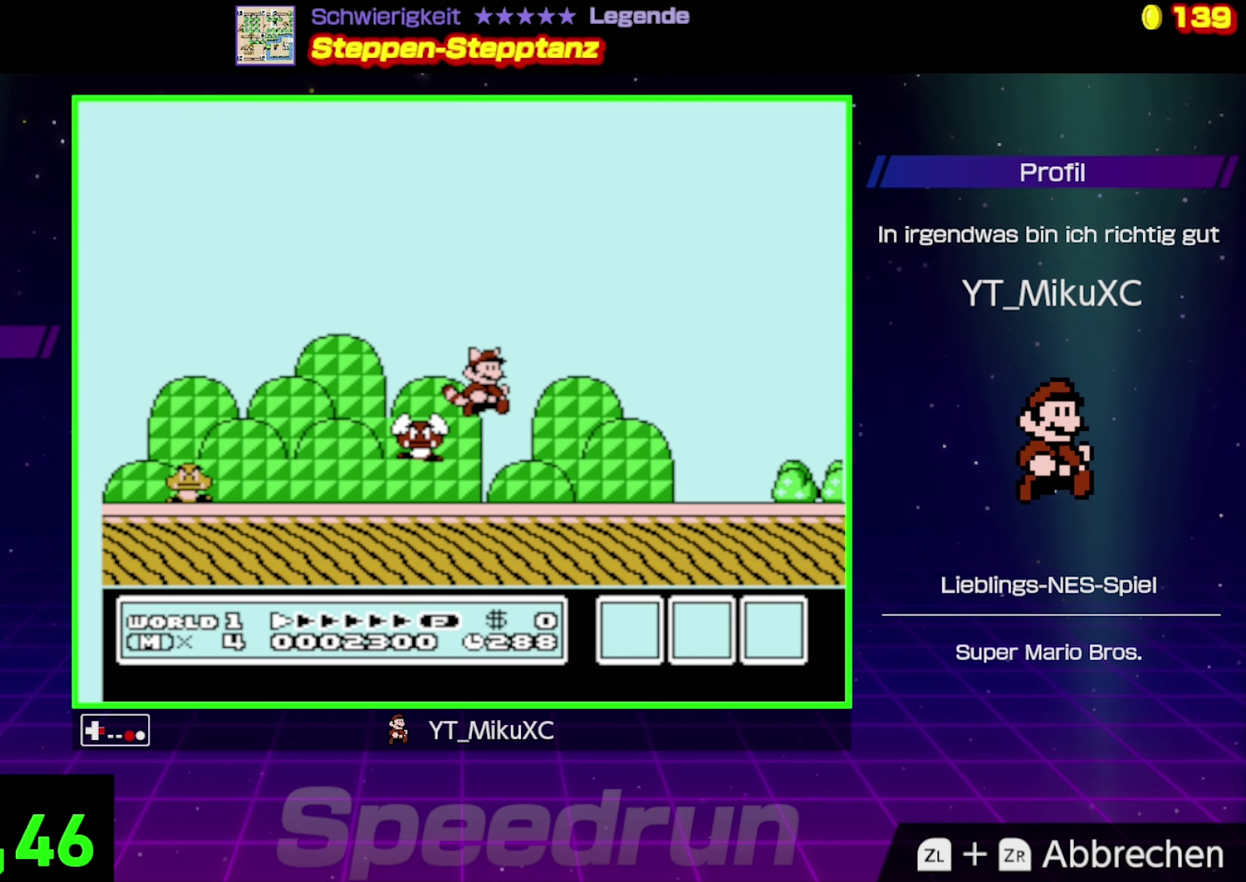
{"buttons": ["B", "DPAD_RIGHT"], "events": []}
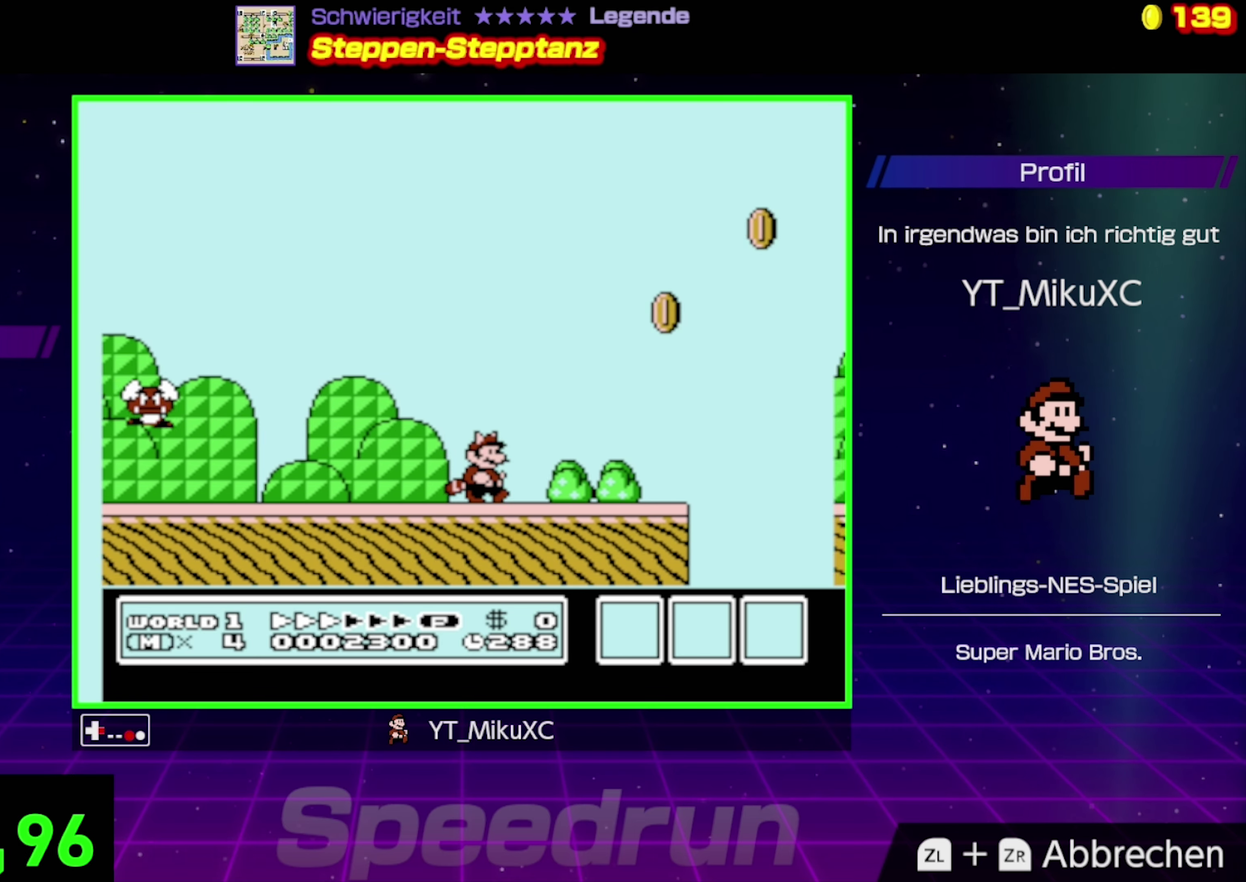
{"buttons": ["A", "B", "DPAD_RIGHT"], "events": [[350, "A", "down"]]}